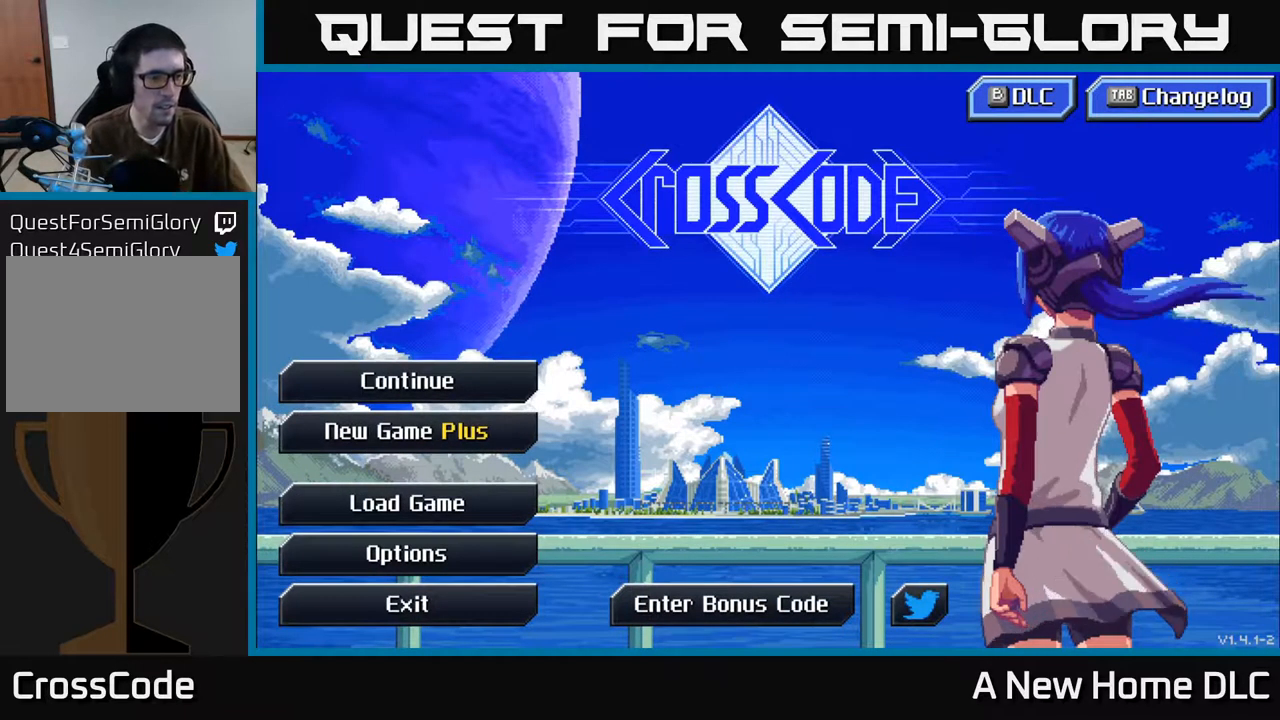
Gameplay with a controller (Xbox layout); each line is a JSON object with the inputs held at the frame after it. "events" lists button and stick changes between this image and that frame as [ms after this image, input, new state], when the widget could be followed in between.
{"buttons": [], "left_stick": "center", "right_stick": "center", "events": [[217, "DPAD_DOWN", "down"], [317, "DPAD_DOWN", "up"], [450, "DPAD_DOWN", "down"], [500, "DPAD_DOWN", "up"]]}
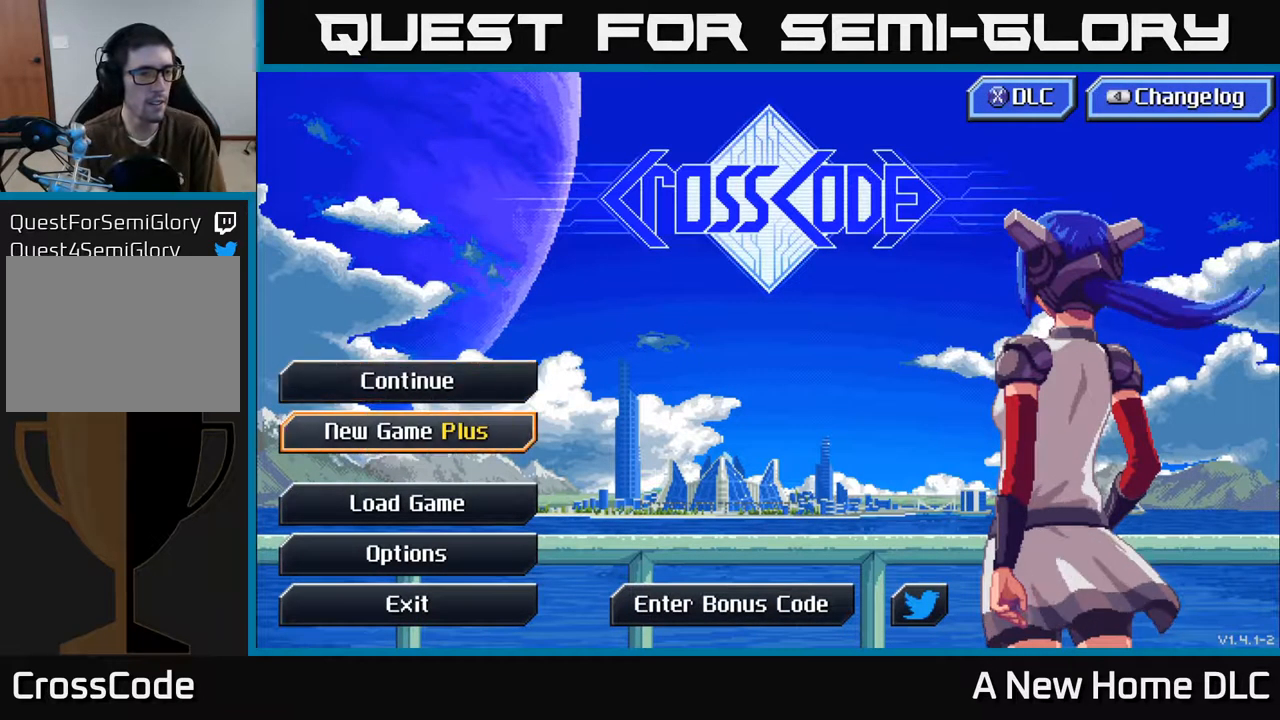
{"buttons": ["DPAD_DOWN"], "left_stick": "center", "right_stick": "center", "events": [[300, "DPAD_DOWN", "down"], [367, "DPAD_DOWN", "up"], [450, "DPAD_DOWN", "down"]]}
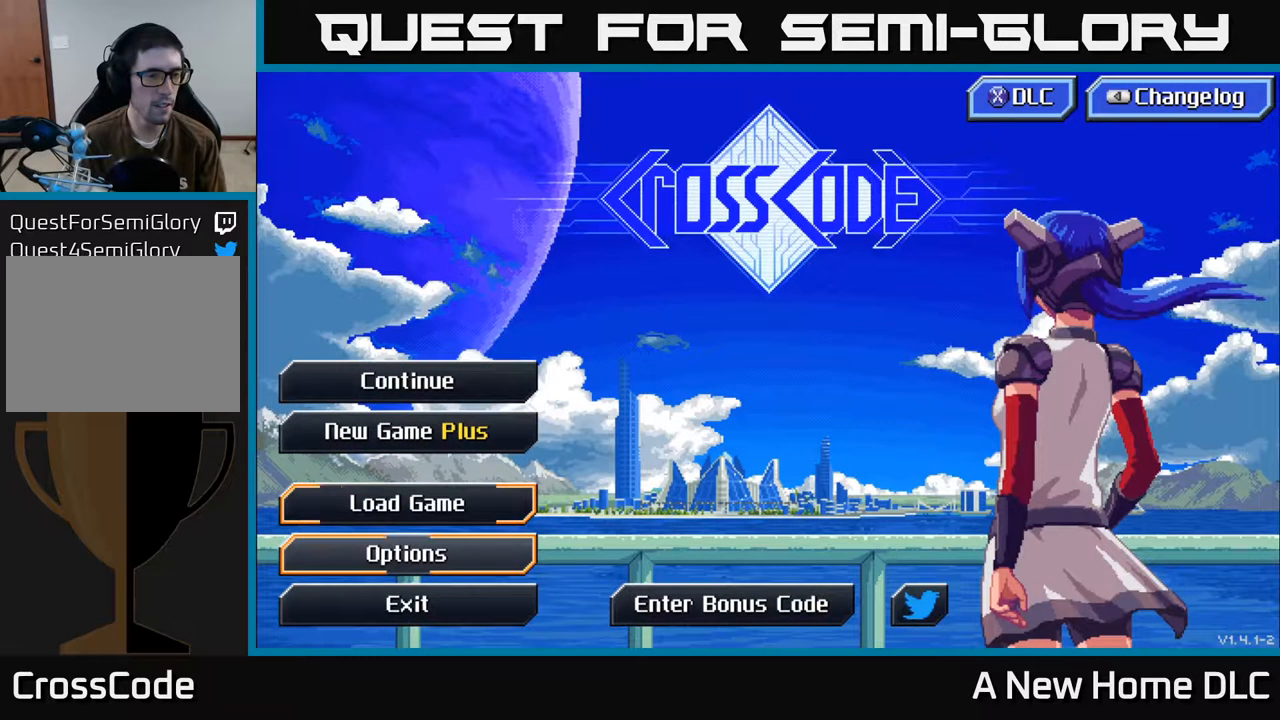
{"buttons": [], "left_stick": "center", "right_stick": "center", "events": [[50, "DPAD_DOWN", "up"], [117, "A", "down"], [234, "A", "up"]]}
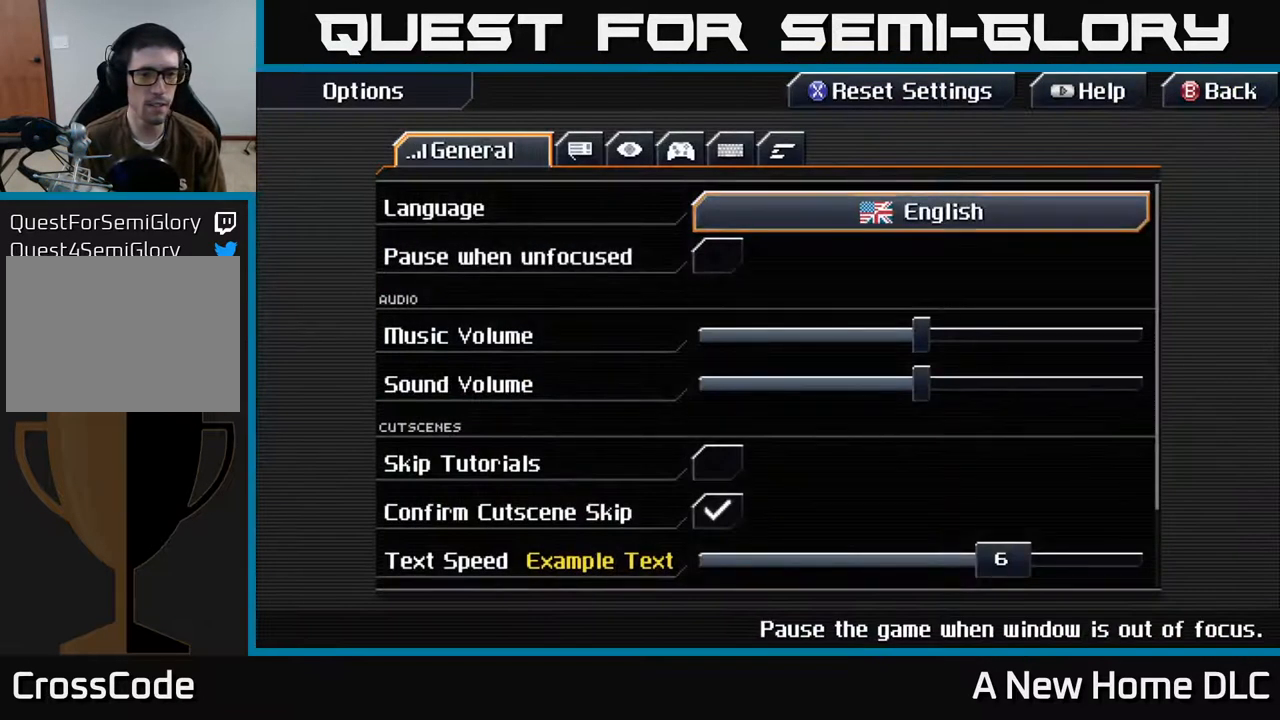
{"buttons": ["DPAD_RIGHT"], "left_stick": "center", "right_stick": "center", "events": [[417, "DPAD_RIGHT", "down"]]}
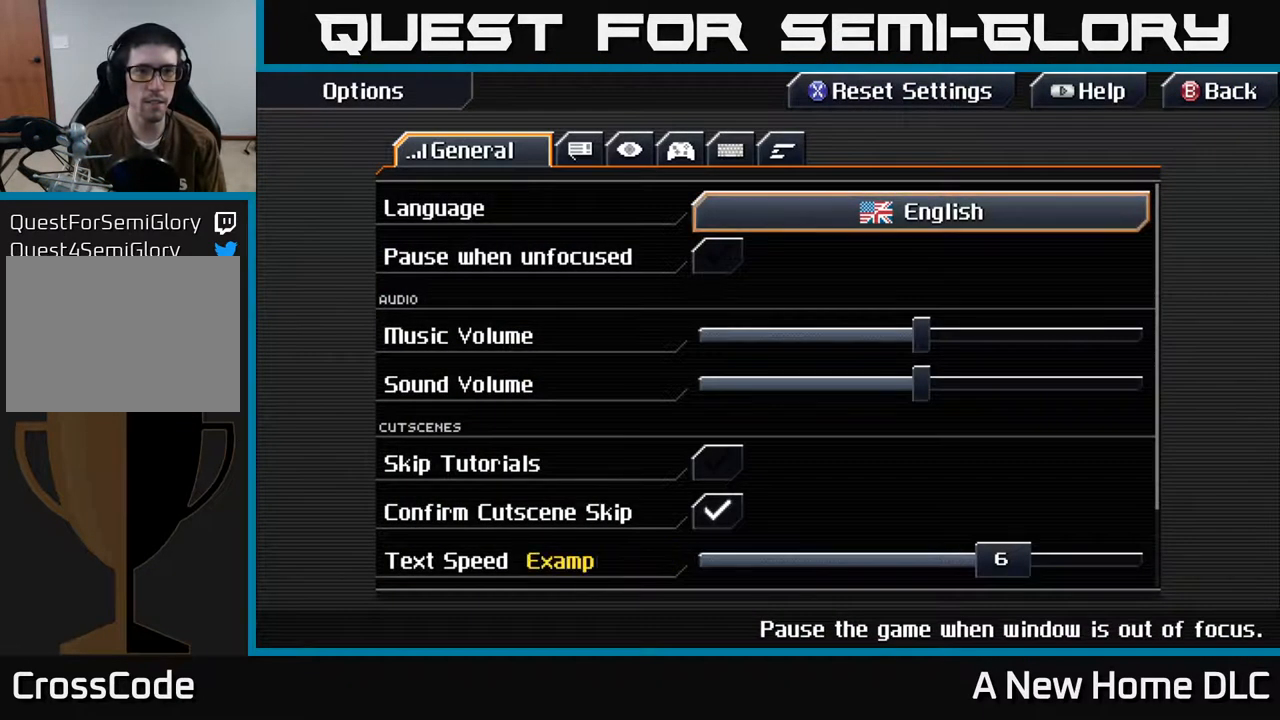
{"buttons": ["R1"], "left_stick": "center", "right_stick": "center", "events": [[34, "DPAD_RIGHT", "up"], [134, "R1", "down"], [217, "R1", "up"], [300, "R1", "down"], [384, "R1", "up"], [467, "R1", "down"]]}
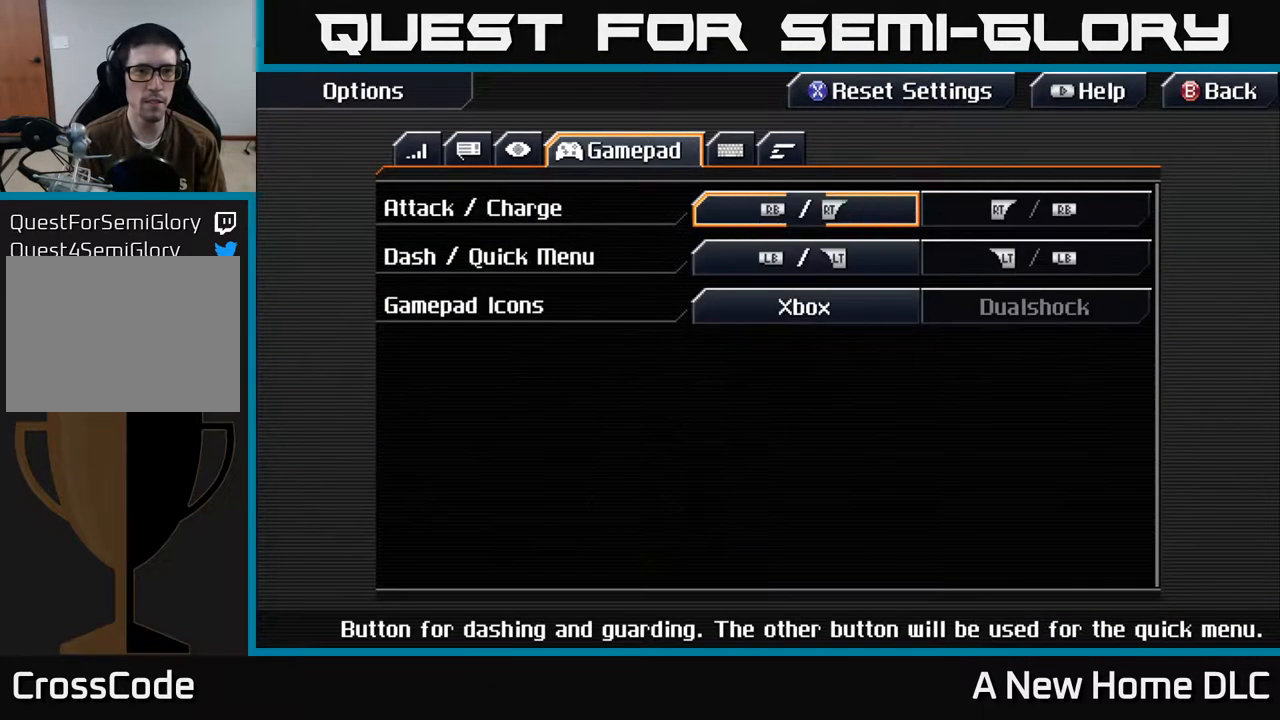
{"buttons": [], "left_stick": "center", "right_stick": "center", "events": [[67, "R1", "up"], [217, "L1", "down"], [334, "L1", "up"]]}
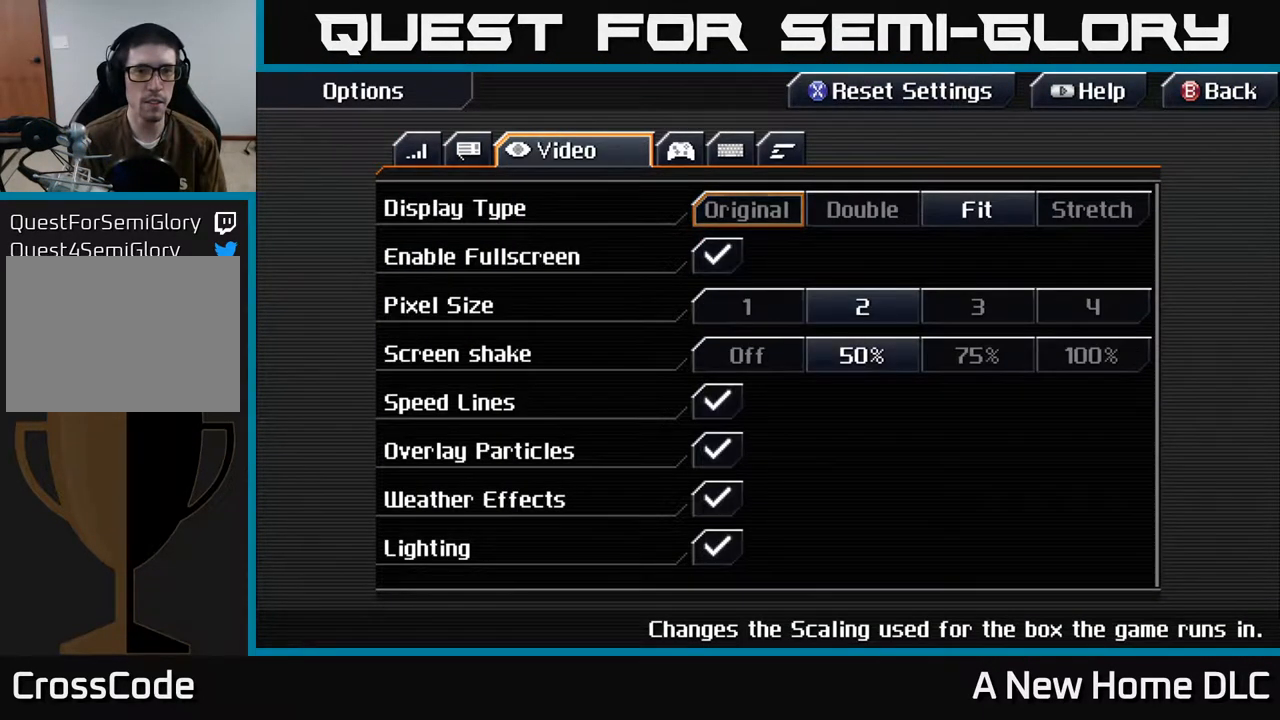
{"buttons": [], "left_stick": "center", "right_stick": "center", "events": [[350, "DPAD_DOWN", "down"], [400, "DPAD_DOWN", "up"]]}
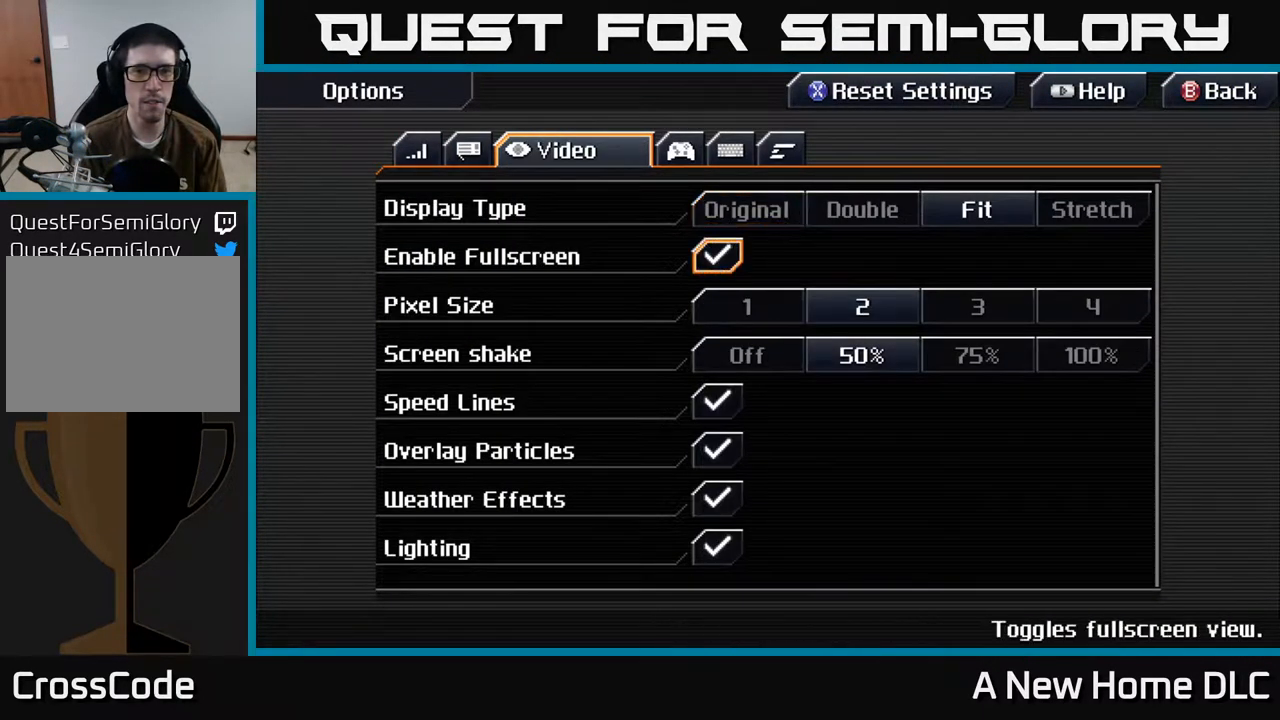
{"buttons": [], "left_stick": "center", "right_stick": "center", "events": [[100, "A", "down"], [234, "A", "up"]]}
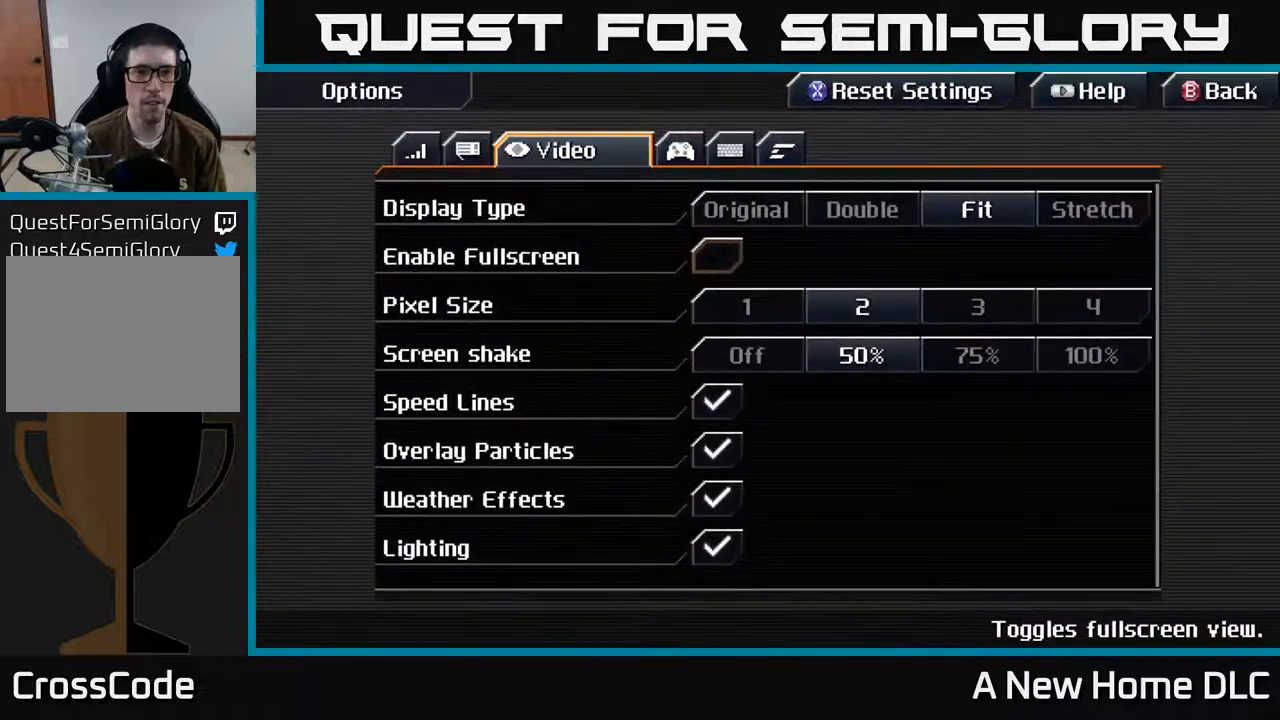
{"buttons": [], "left_stick": "center", "right_stick": "center", "events": [[284, "DPAD_DOWN", "down"], [367, "DPAD_DOWN", "up"]]}
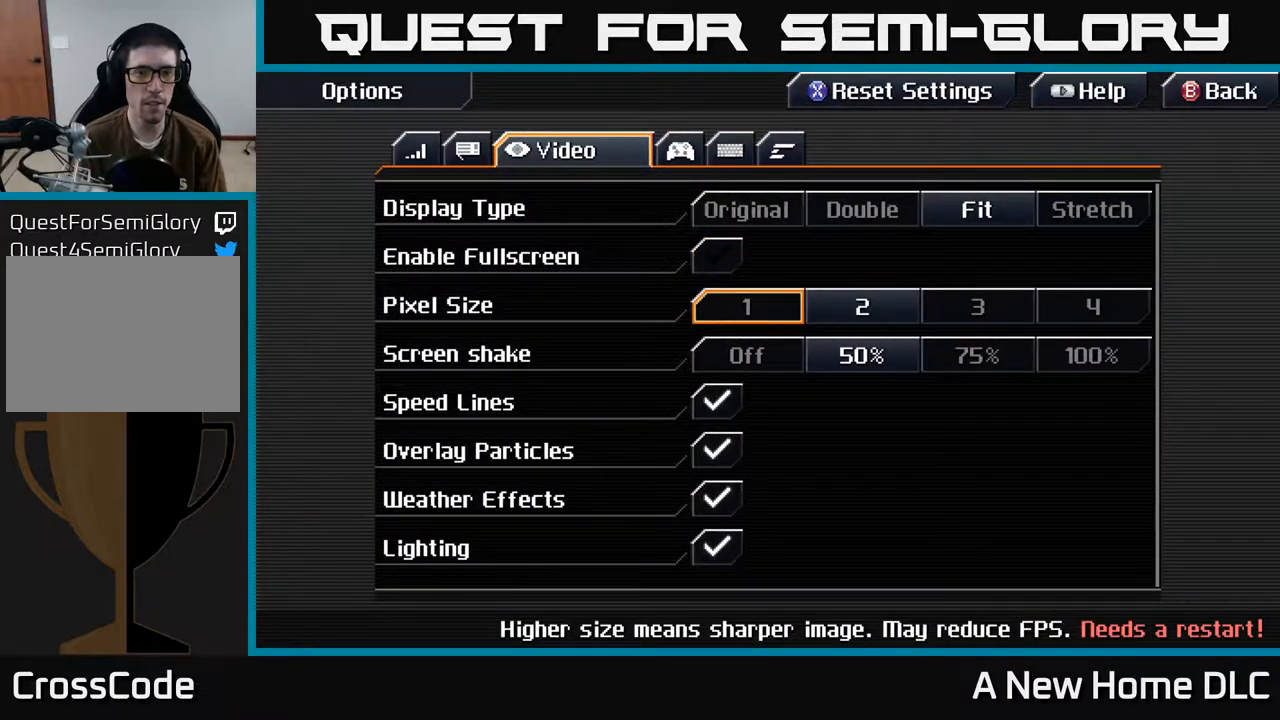
{"buttons": [], "left_stick": "center", "right_stick": "center", "events": [[234, "DPAD_UP", "down"], [284, "DPAD_UP", "up"]]}
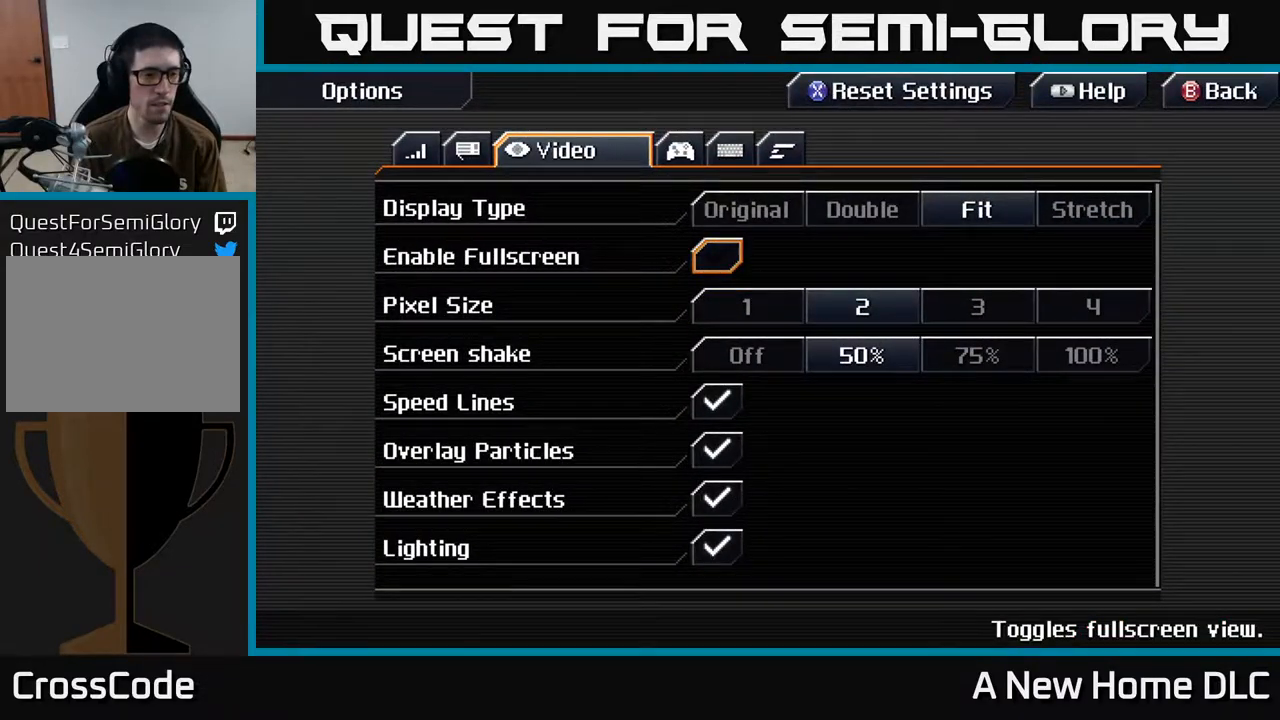
{"buttons": [], "left_stick": "center", "right_stick": "center", "events": []}
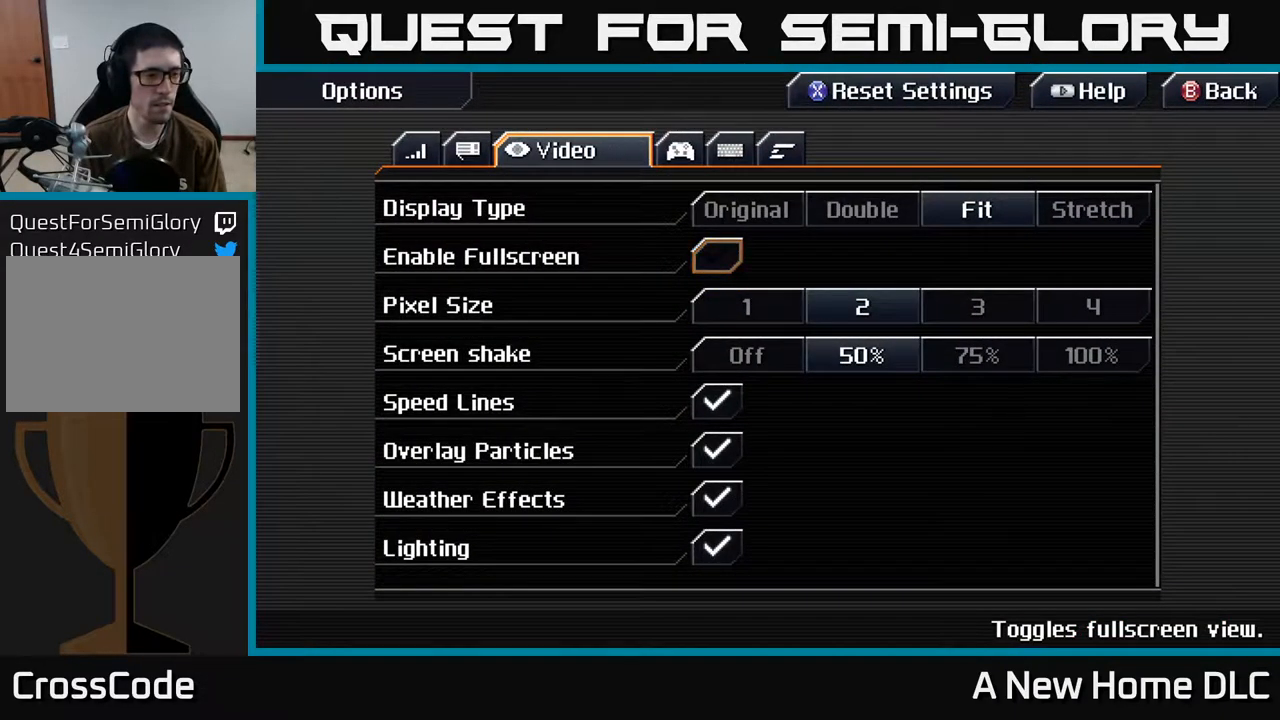
{"buttons": [], "left_stick": "center", "right_stick": "center", "events": []}
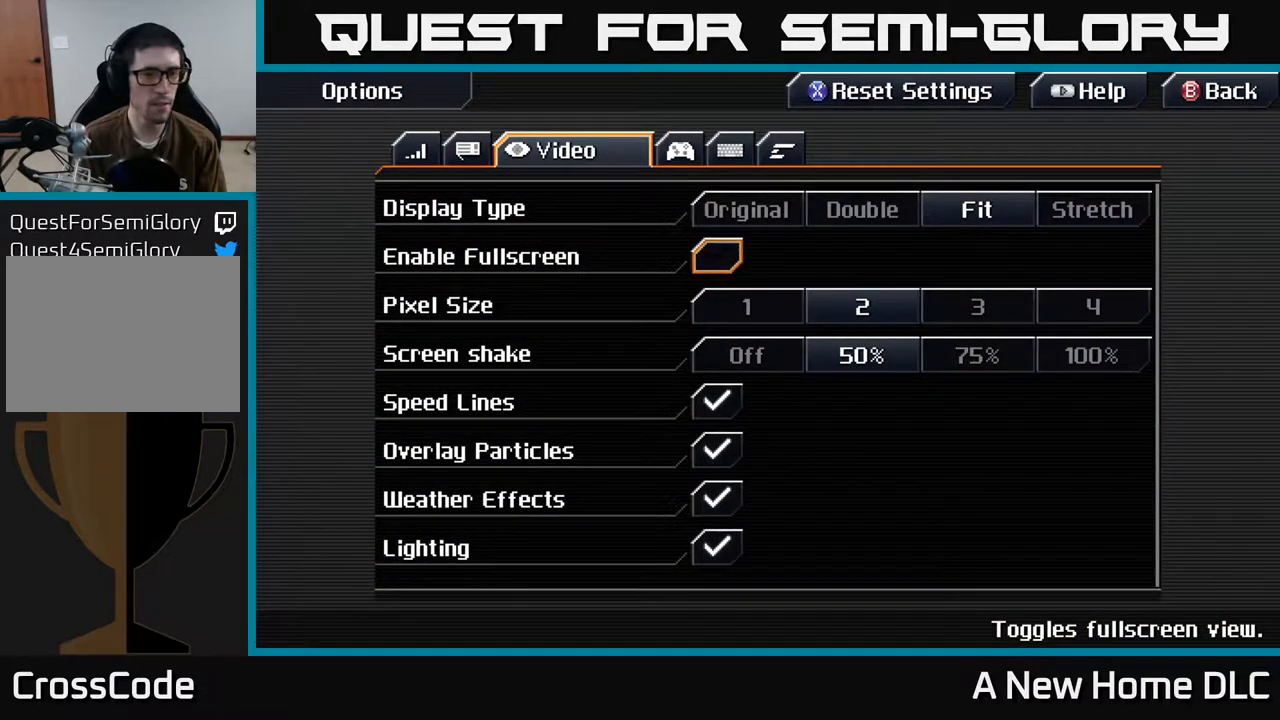
{"buttons": [], "left_stick": "center", "right_stick": "center", "events": []}
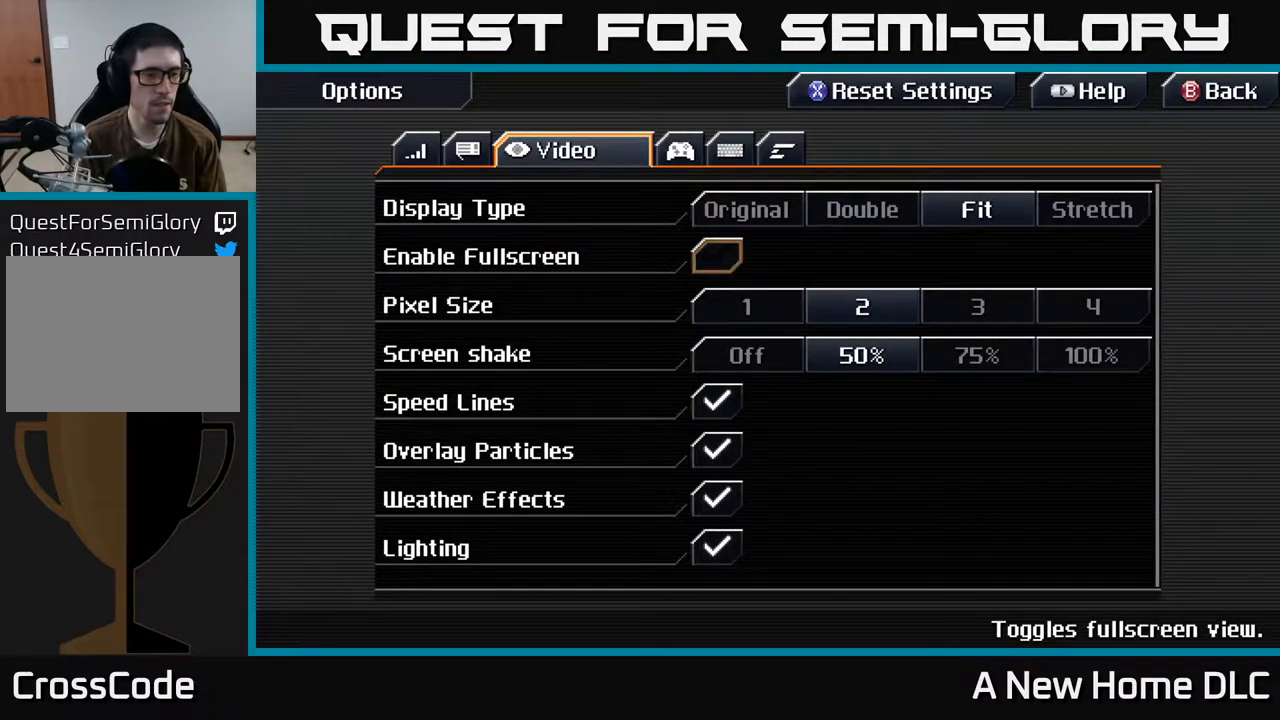
{"buttons": [], "left_stick": "center", "right_stick": "center", "events": []}
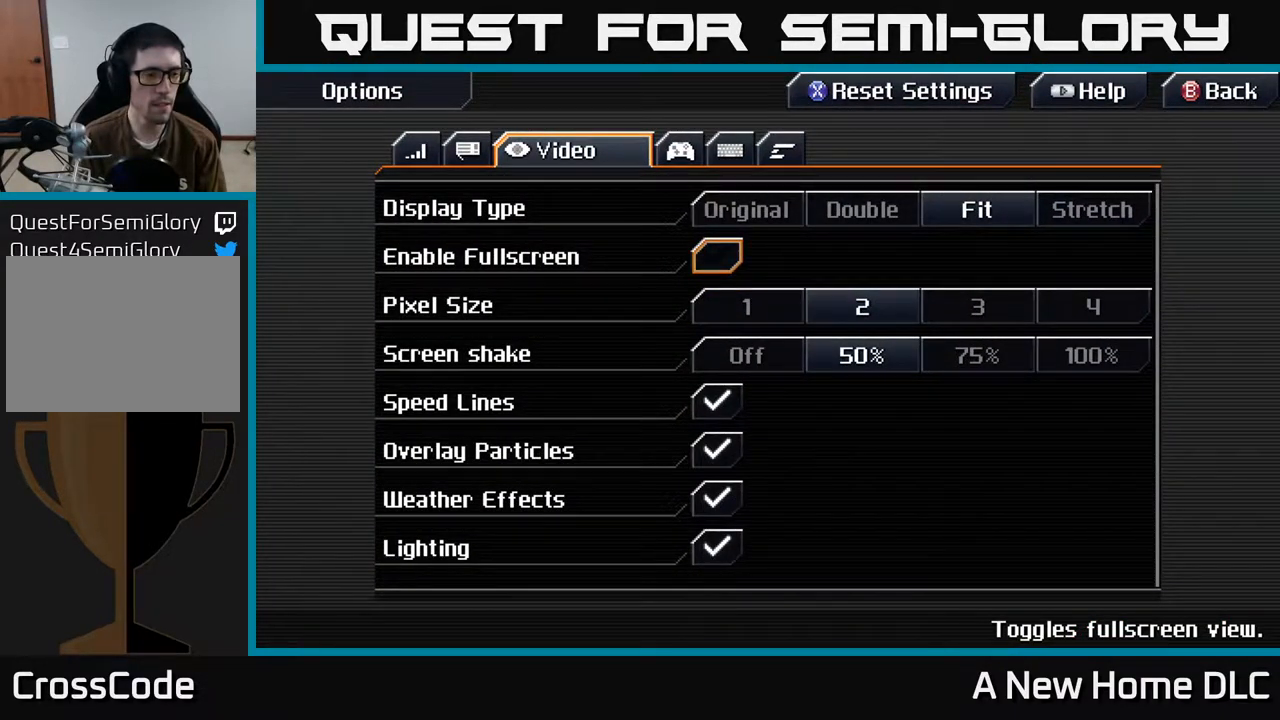
{"buttons": ["A"], "left_stick": "center", "right_stick": "center", "events": [[450, "A", "down"]]}
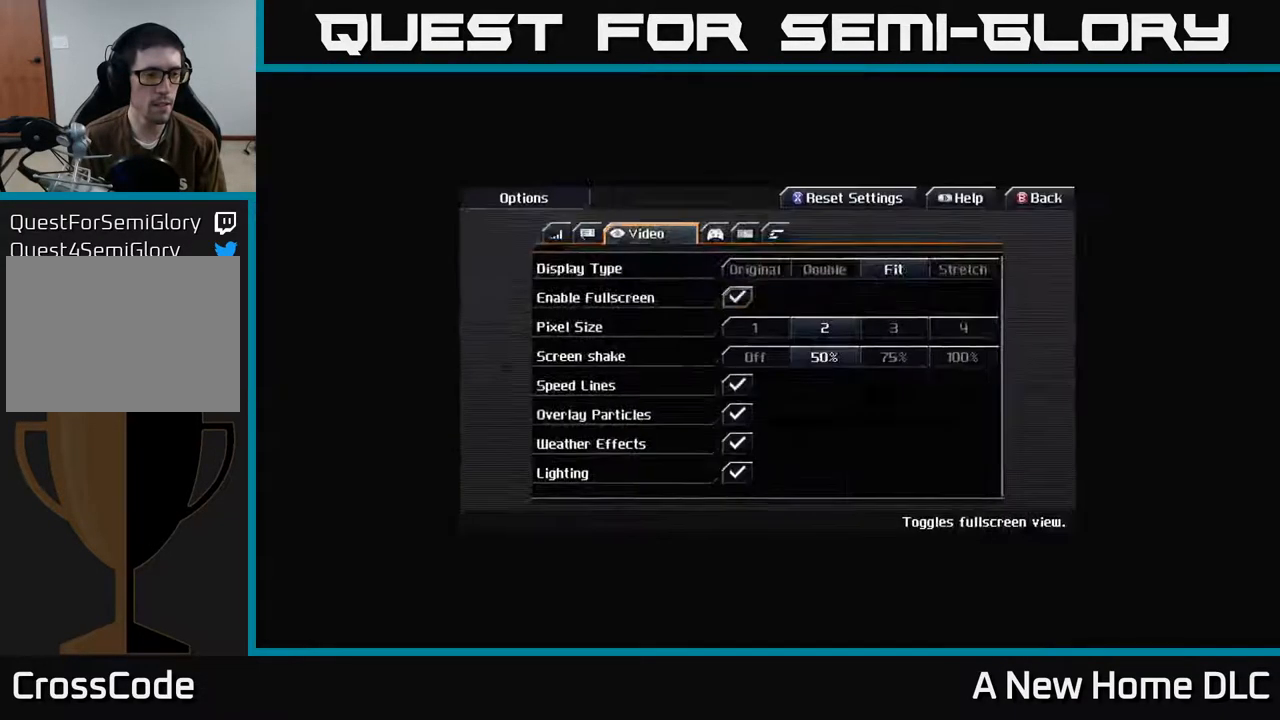
{"buttons": [], "left_stick": "center", "right_stick": "center", "events": [[34, "A", "up"]]}
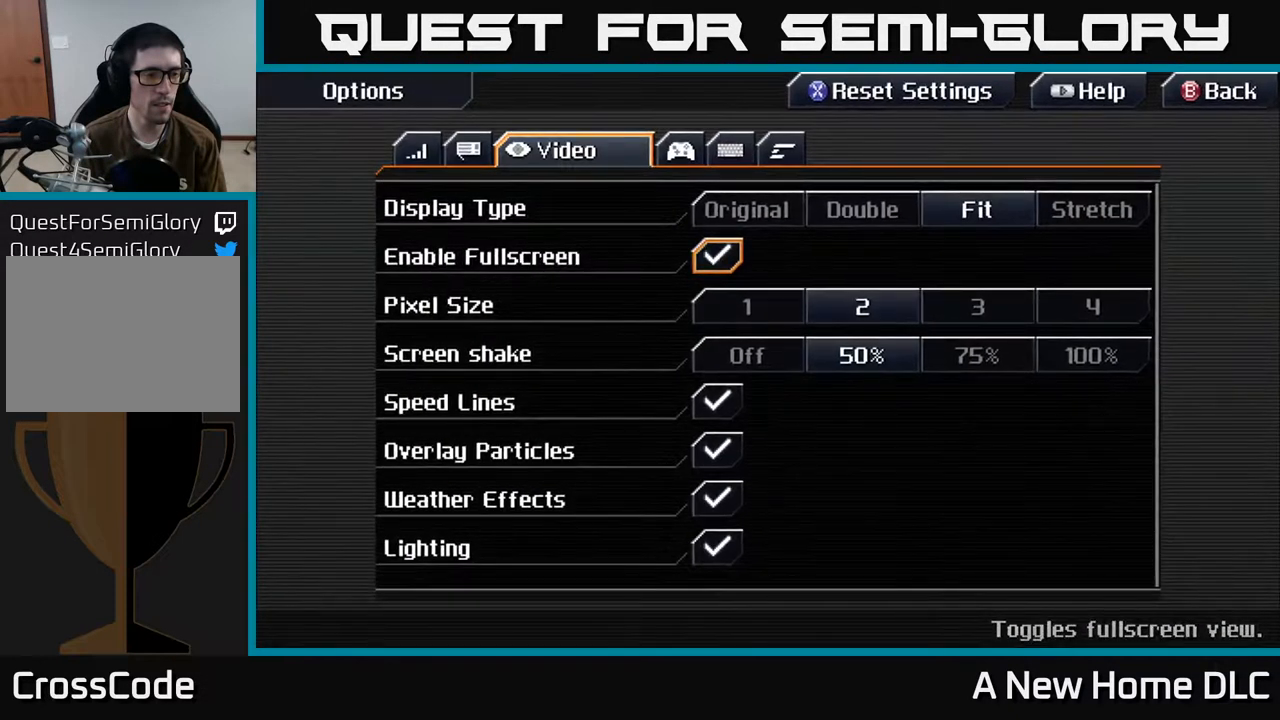
{"buttons": [], "left_stick": "center", "right_stick": "center", "events": []}
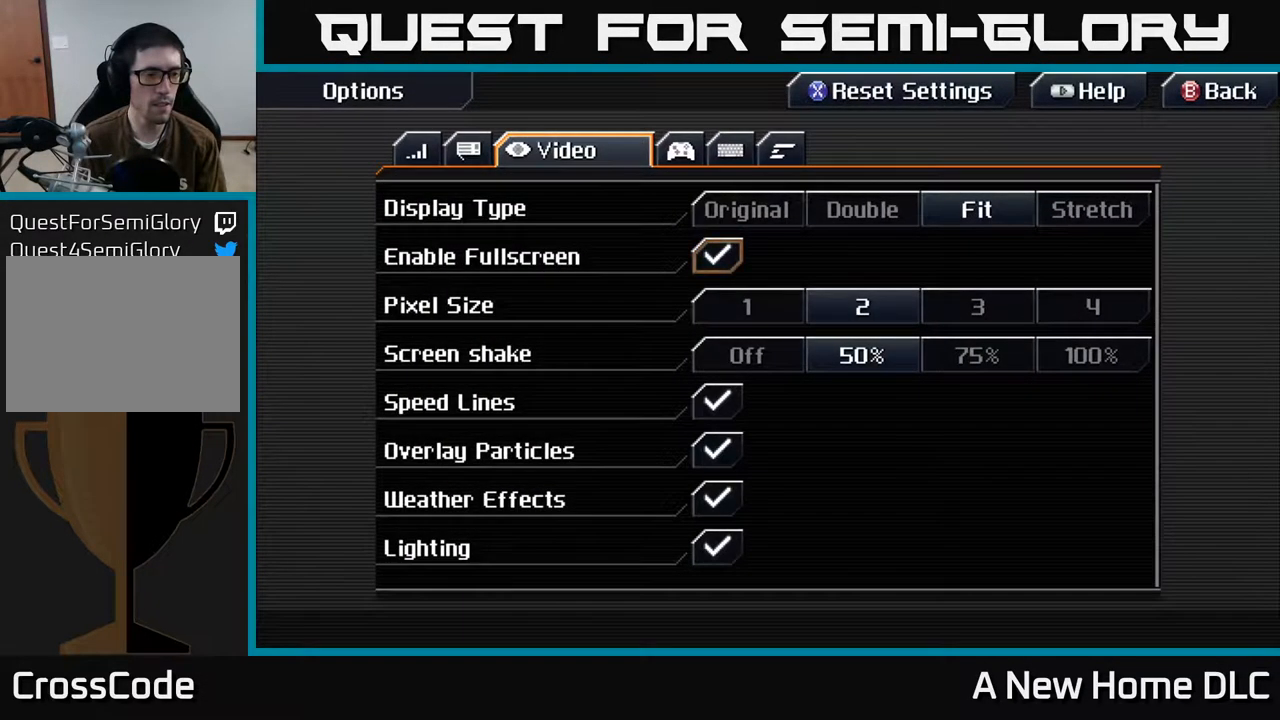
{"buttons": [], "left_stick": "center", "right_stick": "center", "events": []}
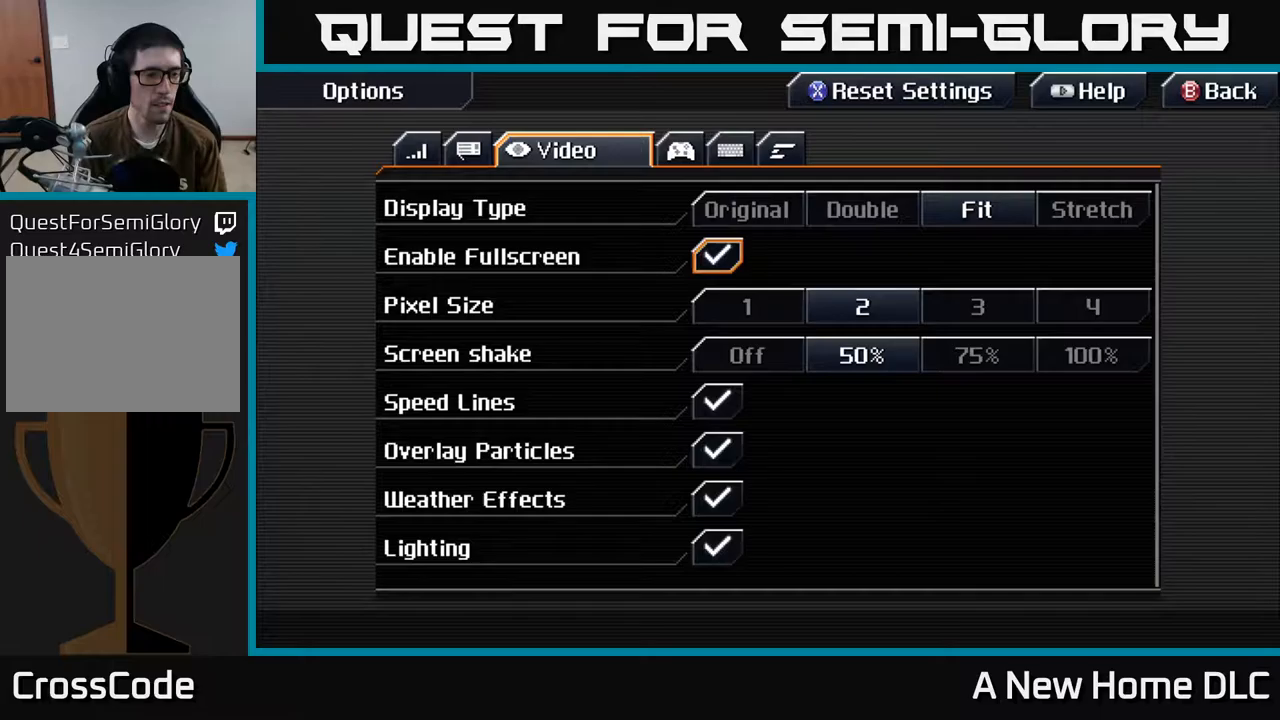
{"buttons": [], "left_stick": "center", "right_stick": "center", "events": []}
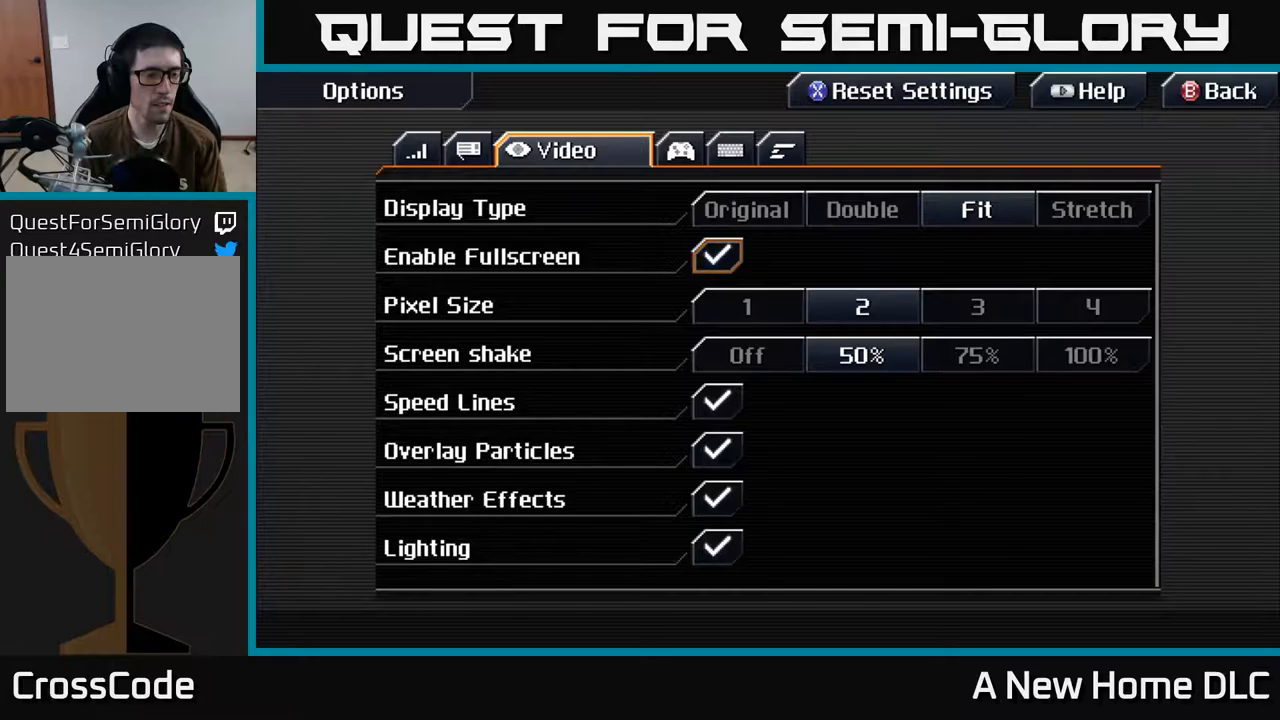
{"buttons": [], "left_stick": "center", "right_stick": "center", "events": []}
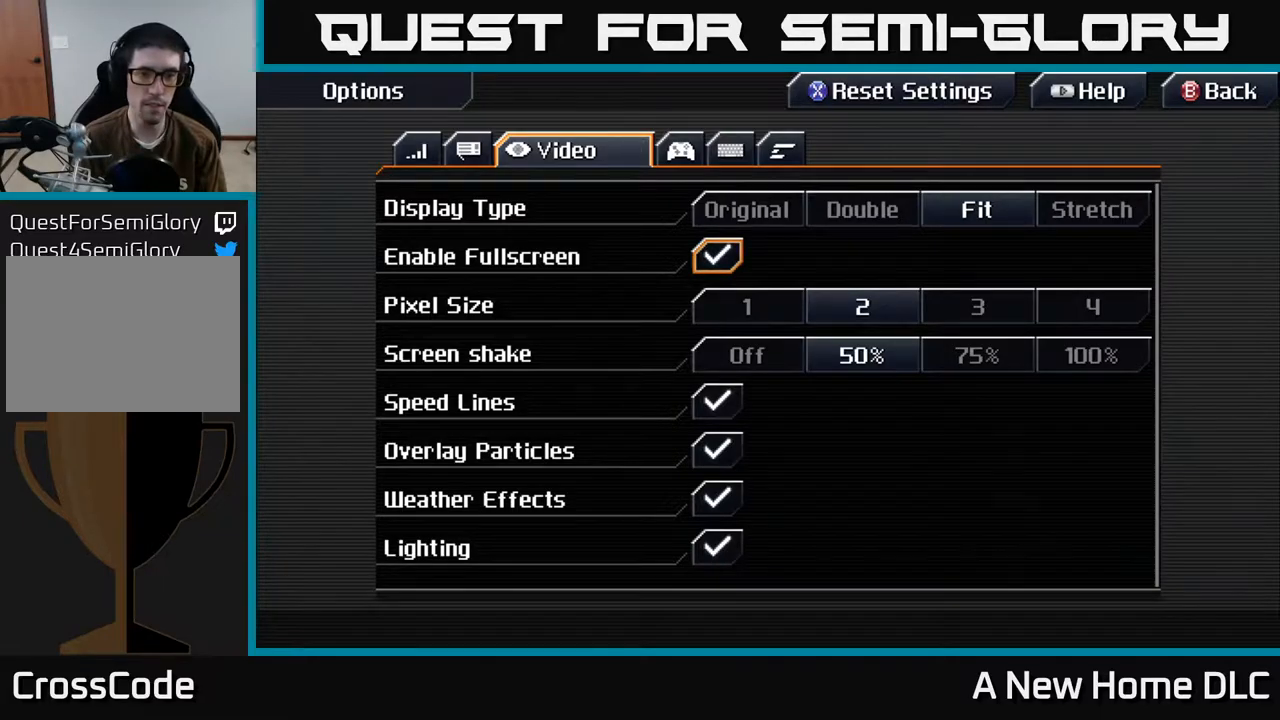
{"buttons": [], "left_stick": "center", "right_stick": "center", "events": [[50, "B", "down"], [150, "B", "up"]]}
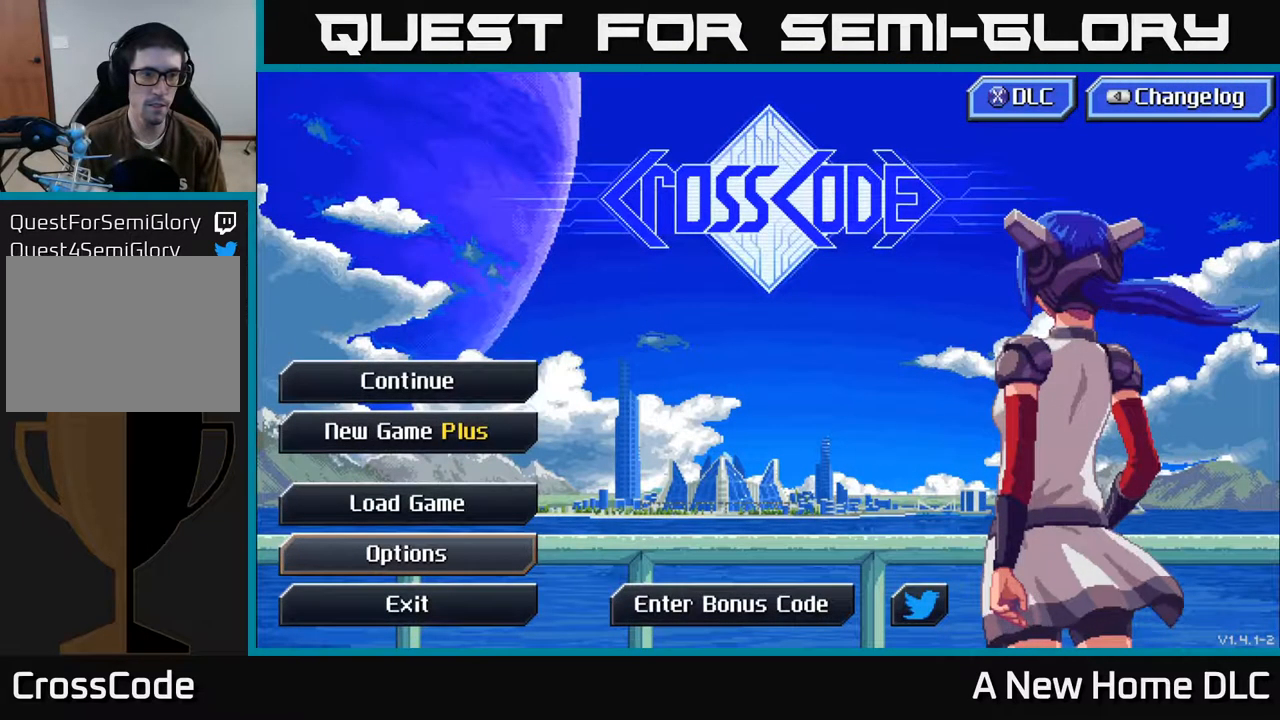
{"buttons": [], "left_stick": "center", "right_stick": "center", "events": []}
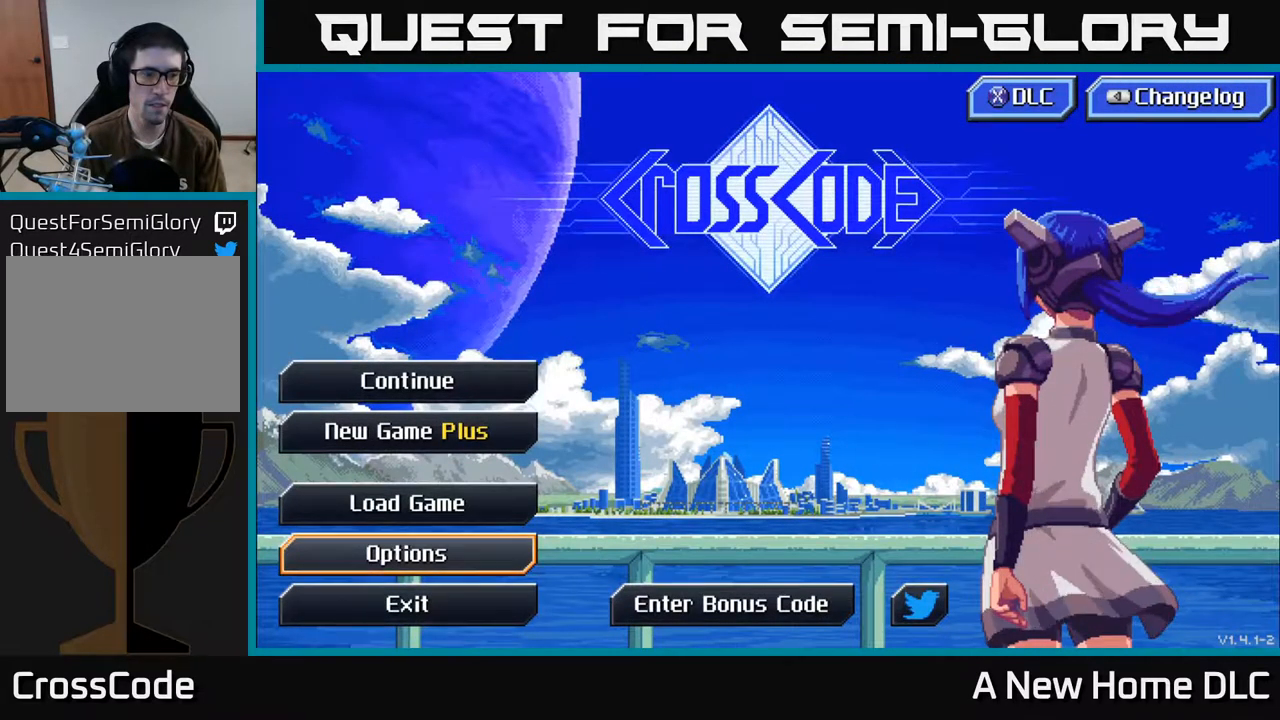
{"buttons": [], "left_stick": "center", "right_stick": "center", "events": []}
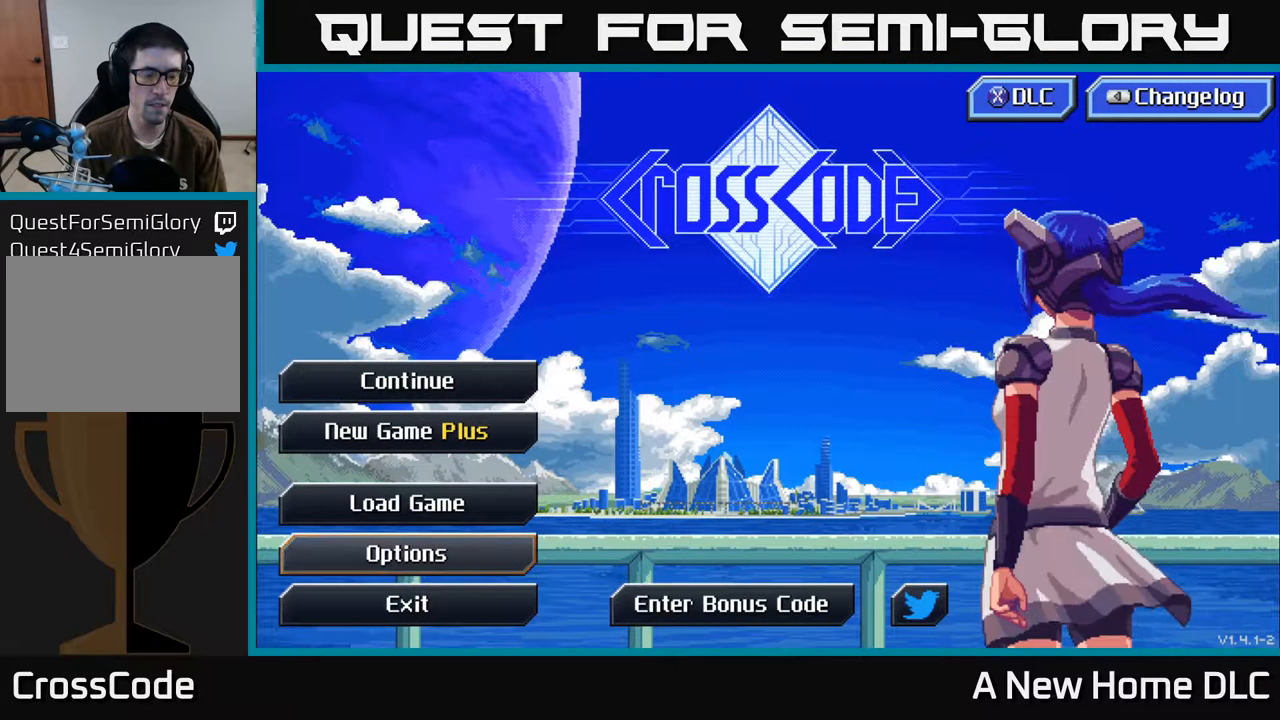
{"buttons": [], "left_stick": "center", "right_stick": "center", "events": []}
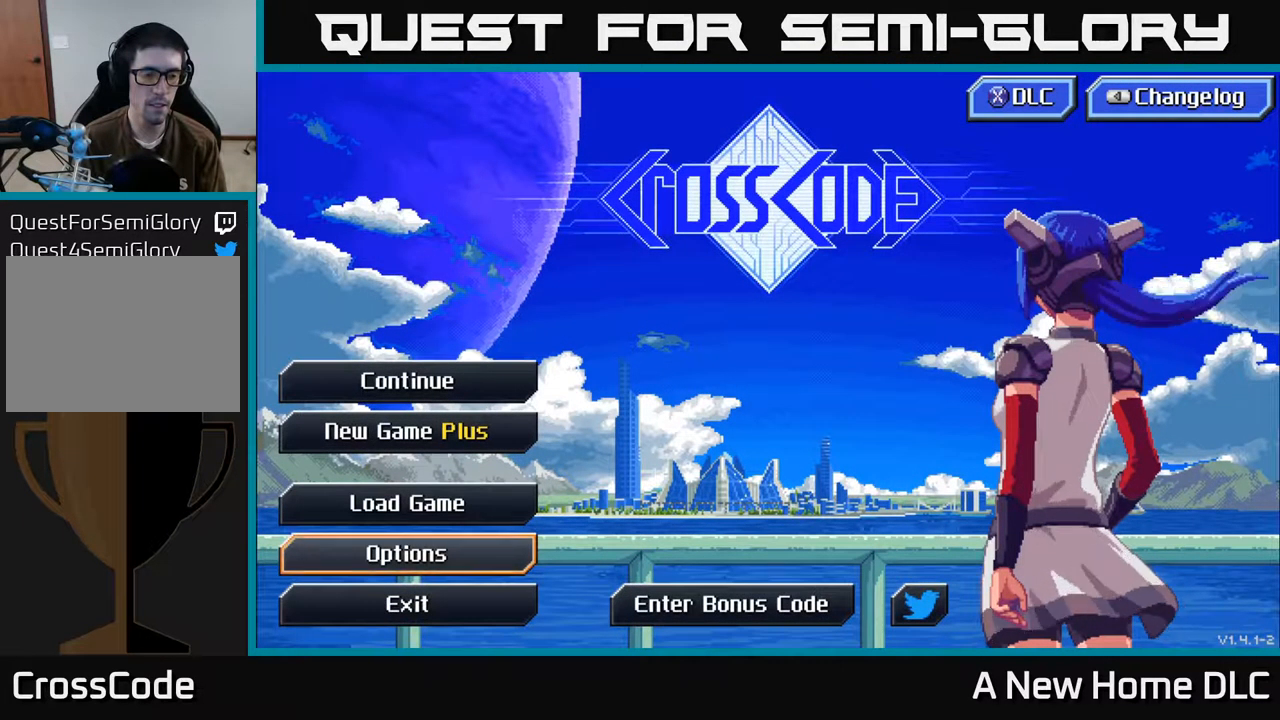
{"buttons": [], "left_stick": "center", "right_stick": "center", "events": []}
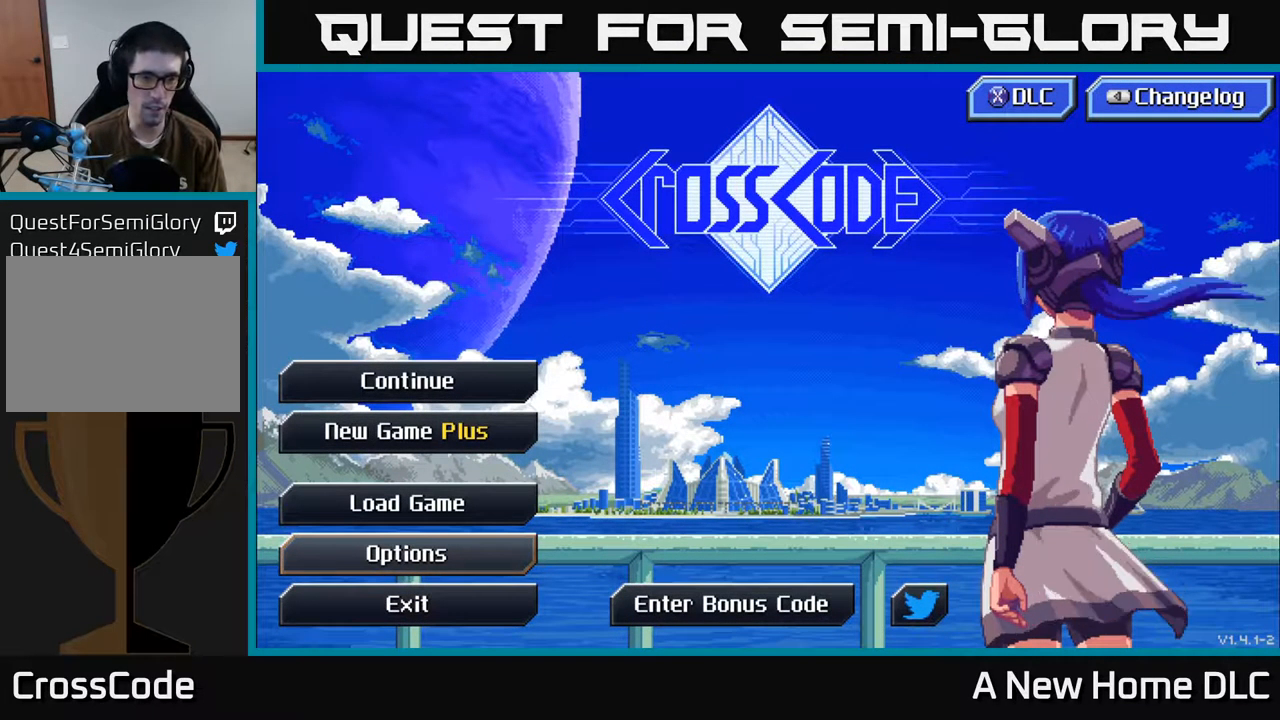
{"buttons": ["DPAD_UP"], "left_stick": "center", "right_stick": "center", "events": [[117, "DPAD_DOWN", "down"], [200, "DPAD_DOWN", "up"], [500, "DPAD_UP", "down"]]}
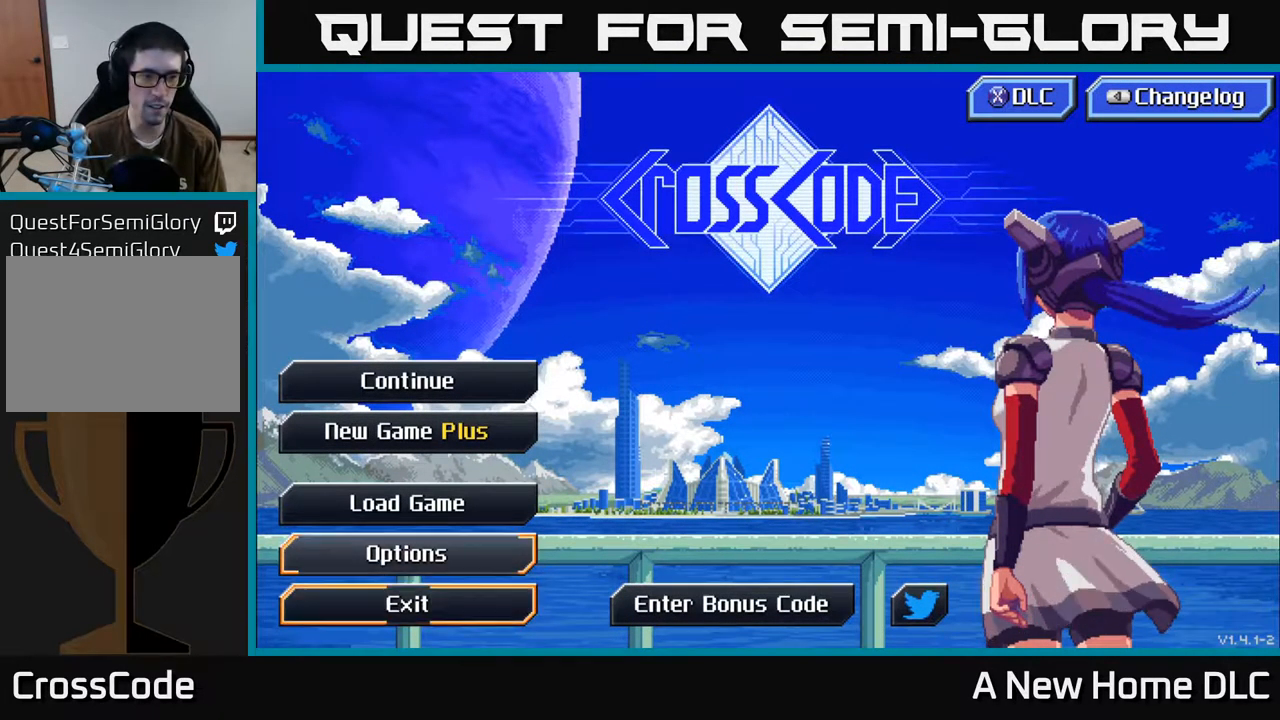
{"buttons": [], "left_stick": "center", "right_stick": "center", "events": [[17, "DPAD_UP", "up"], [167, "DPAD_UP", "down"], [250, "DPAD_UP", "up"], [383, "DPAD_UP", "down"], [433, "DPAD_UP", "up"]]}
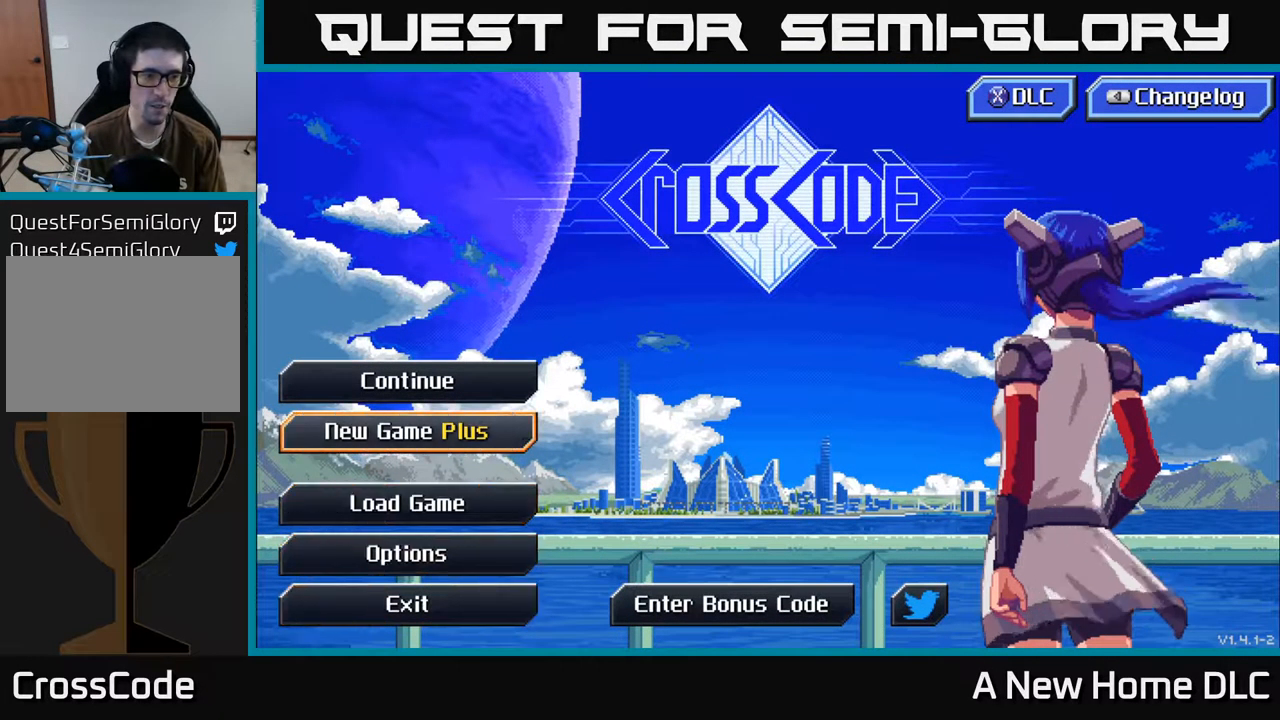
{"buttons": [], "left_stick": "center", "right_stick": "center", "events": [[83, "DPAD_UP", "down"], [150, "DPAD_UP", "up"]]}
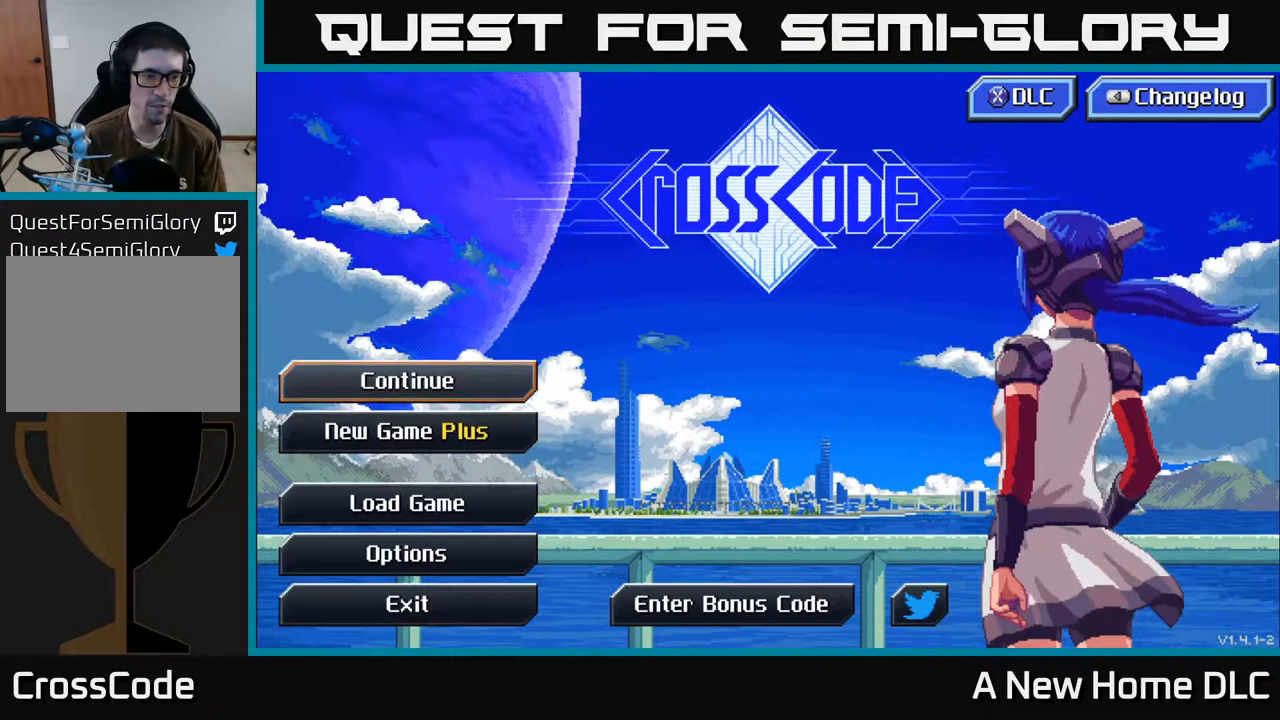
{"buttons": ["DPAD_UP"], "left_stick": "center", "right_stick": "center", "events": [[233, "DPAD_DOWN", "down"], [283, "DPAD_DOWN", "up"], [433, "DPAD_UP", "down"]]}
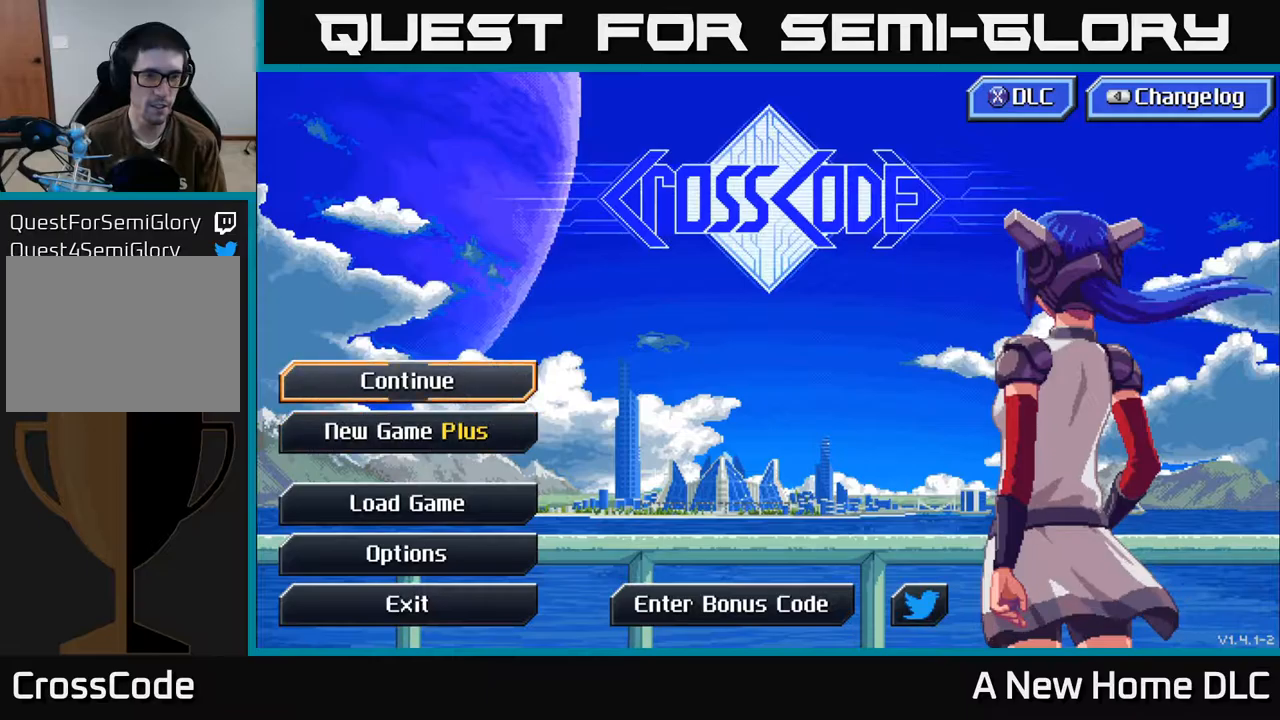
{"buttons": [], "left_stick": "center", "right_stick": "center", "events": [[17, "DPAD_UP", "up"]]}